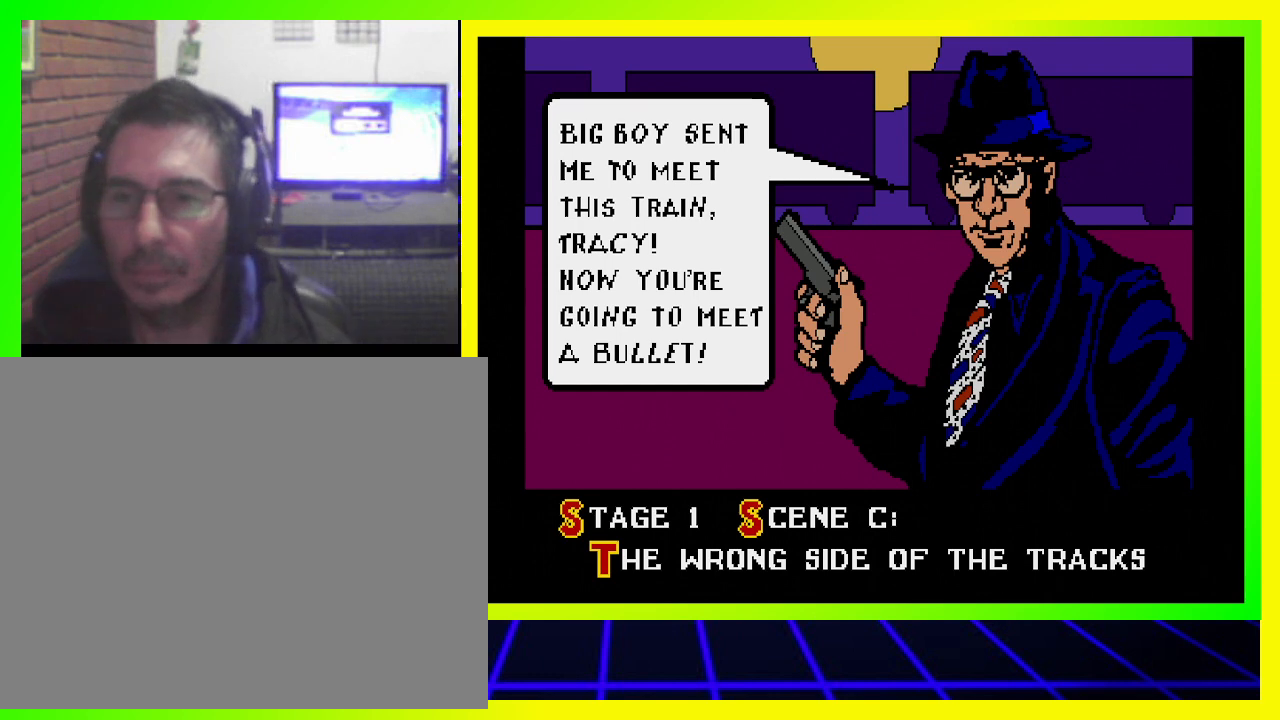
Gameplay with a controller (PlayStation layout); each line is a JSON object with the inputs held at the frame after it. "events" lists button and stick changes between this image and that frame as [ms after this image, input, new state], when the widget could be followed in between. Not read: R3.
{"buttons": [], "left_stick": "center", "right_stick": "center", "events": []}
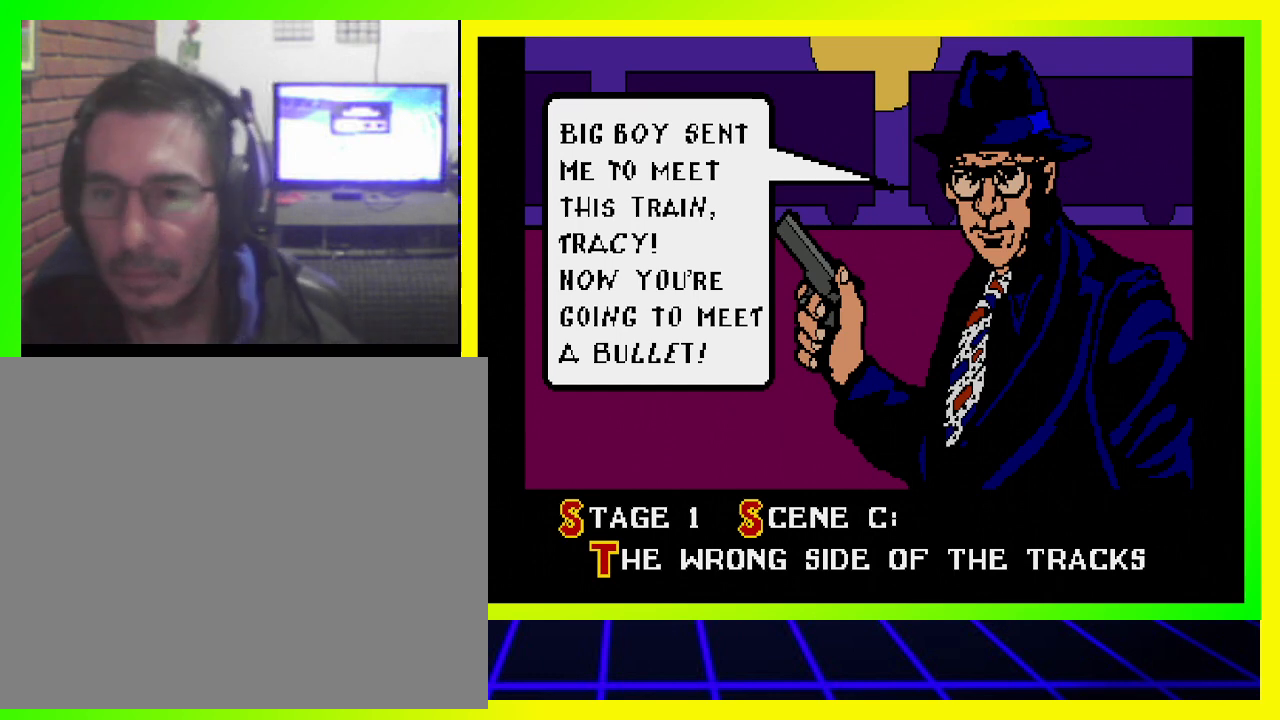
{"buttons": [], "left_stick": "center", "right_stick": "center", "events": []}
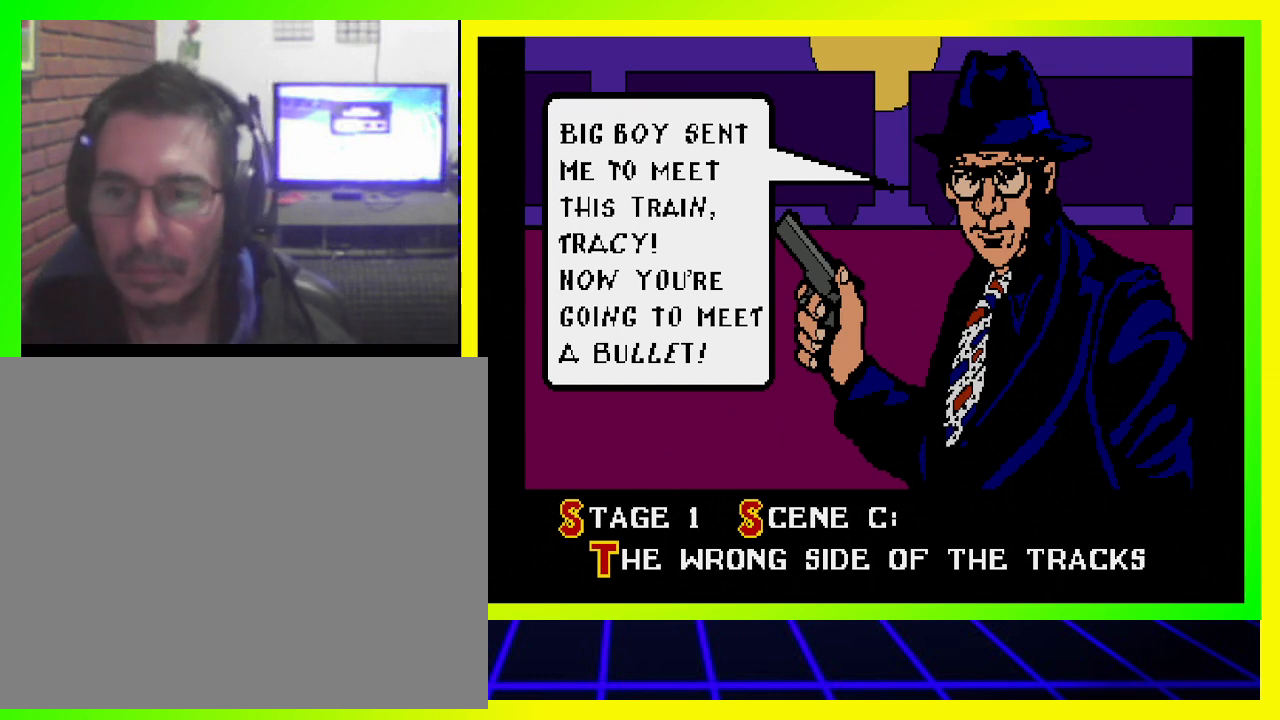
{"buttons": [], "left_stick": "center", "right_stick": "center", "events": [[200, "SQUARE", "down"], [267, "SQUARE", "up"]]}
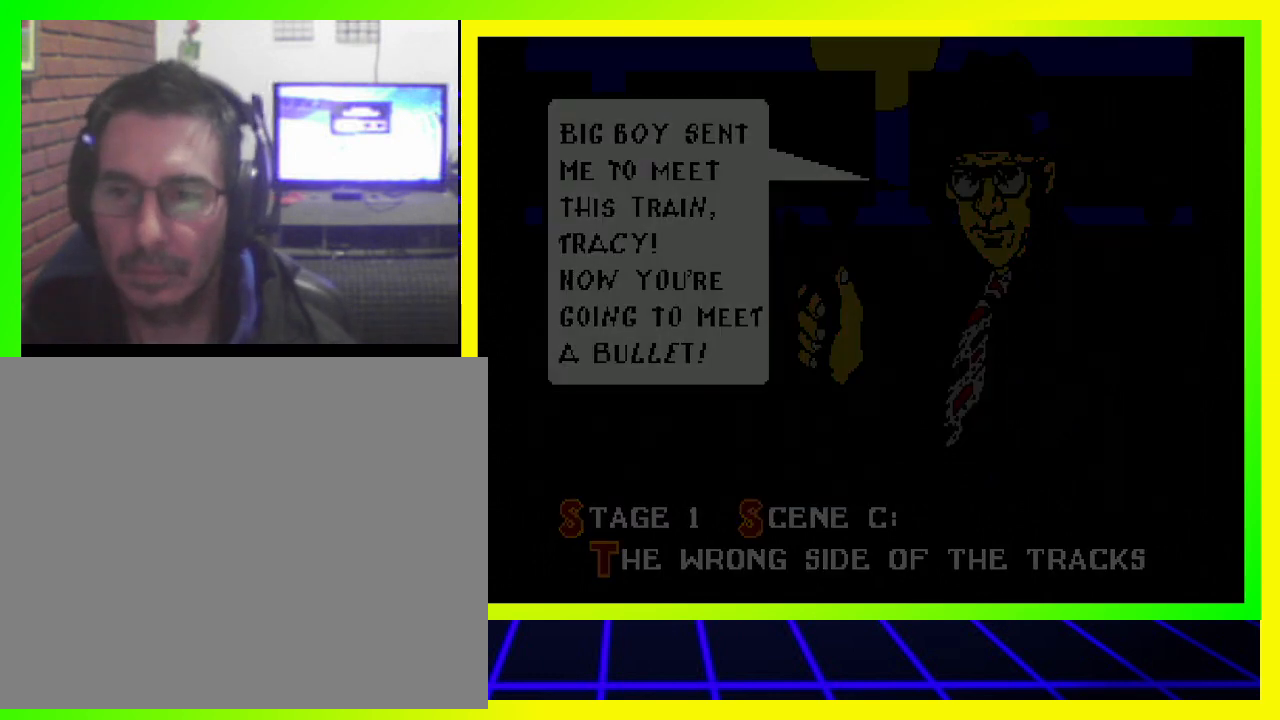
{"buttons": [], "left_stick": "center", "right_stick": "center", "events": []}
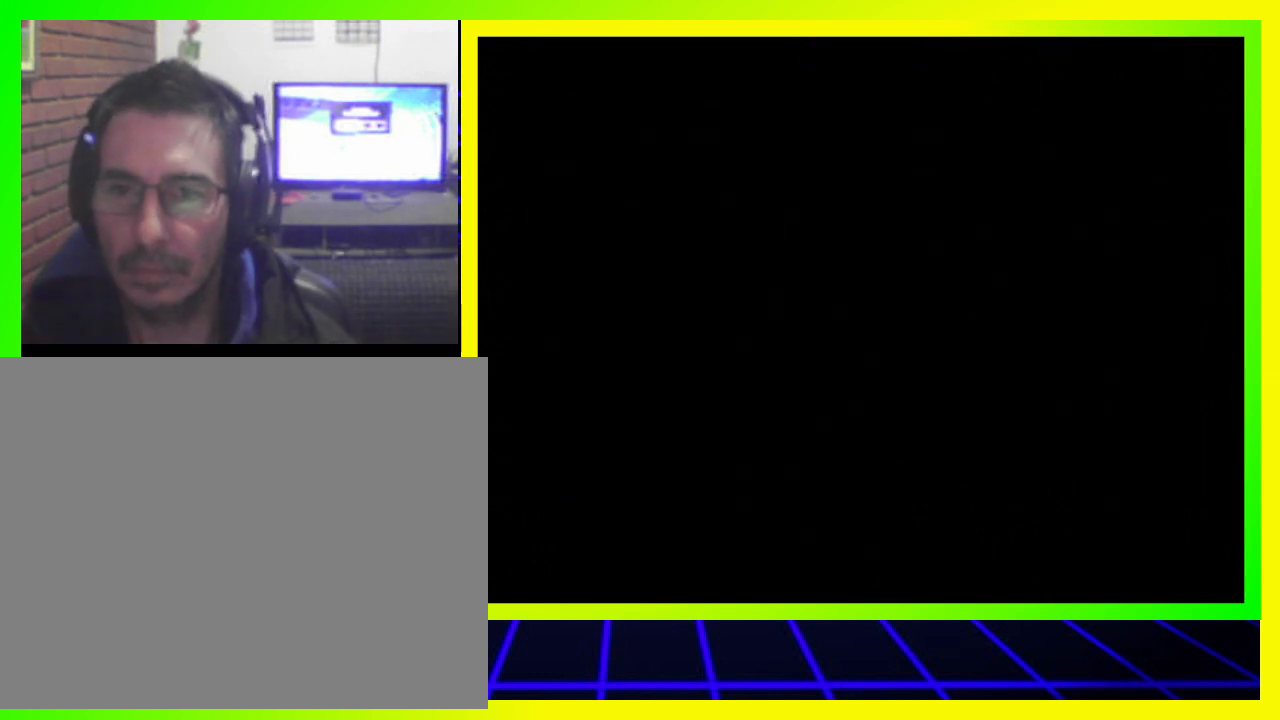
{"buttons": [], "left_stick": "center", "right_stick": "center", "events": []}
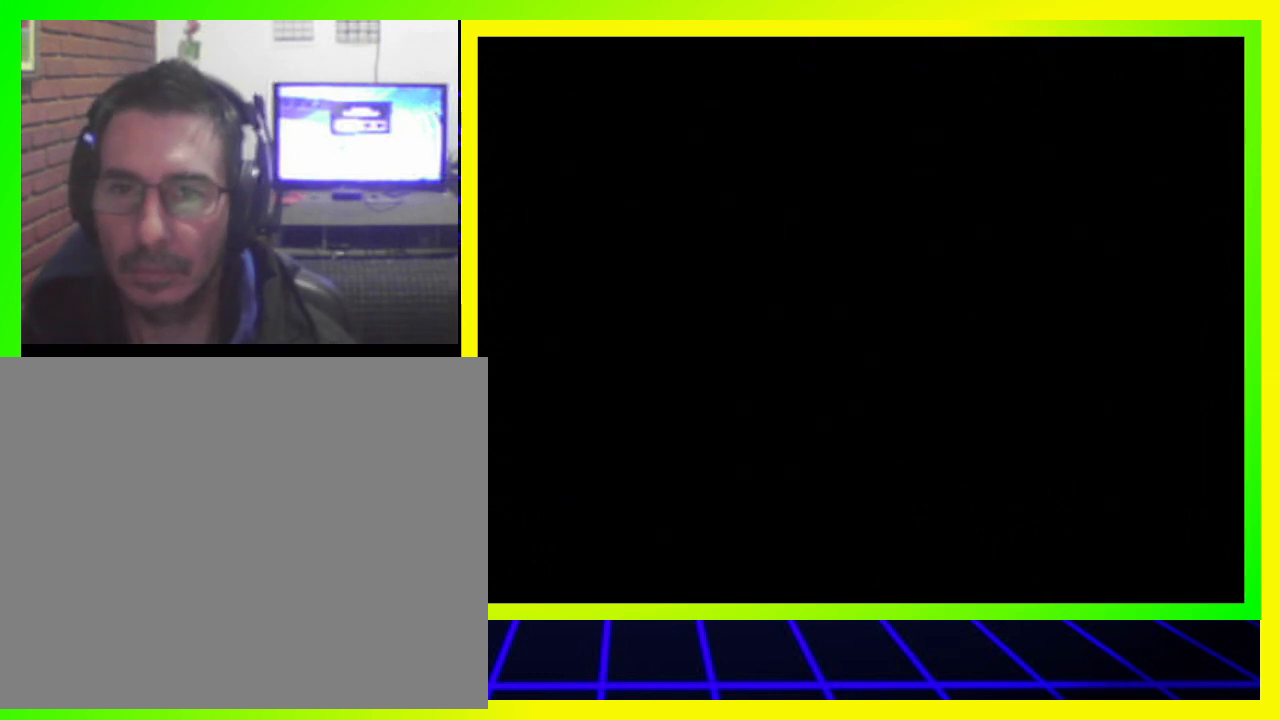
{"buttons": [], "left_stick": "center", "right_stick": "center", "events": []}
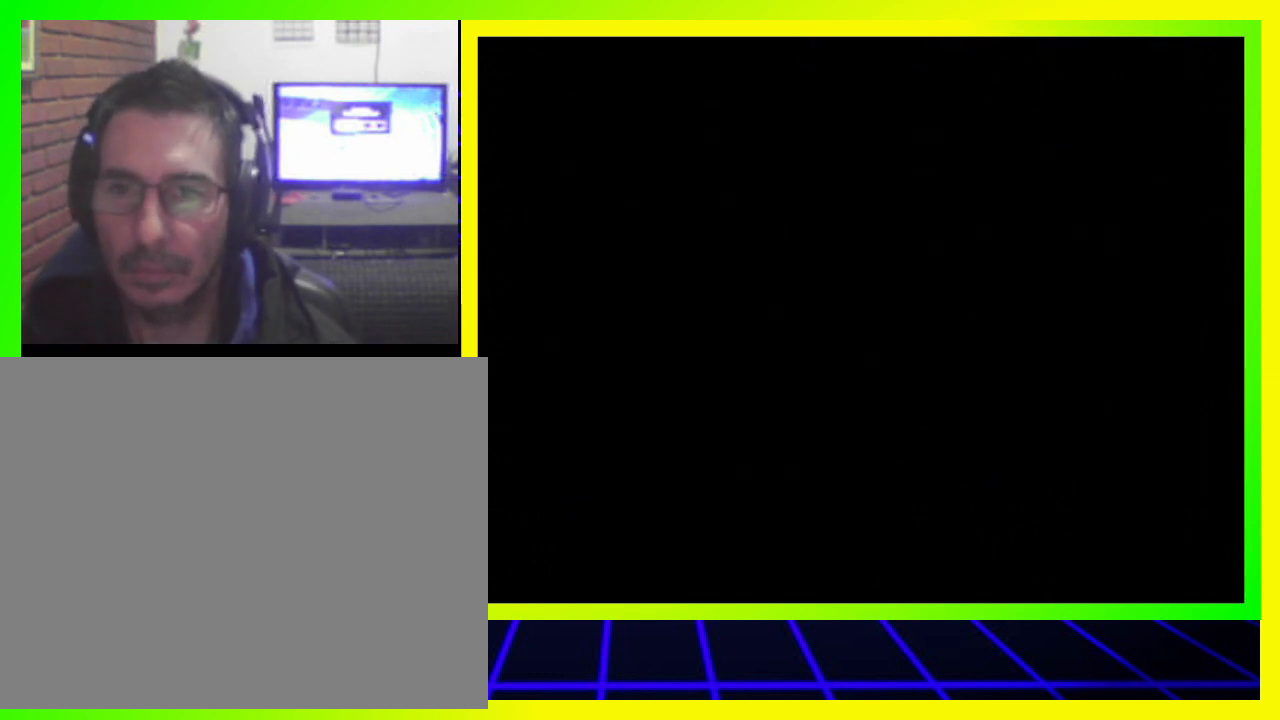
{"buttons": [], "left_stick": "center", "right_stick": "center", "events": []}
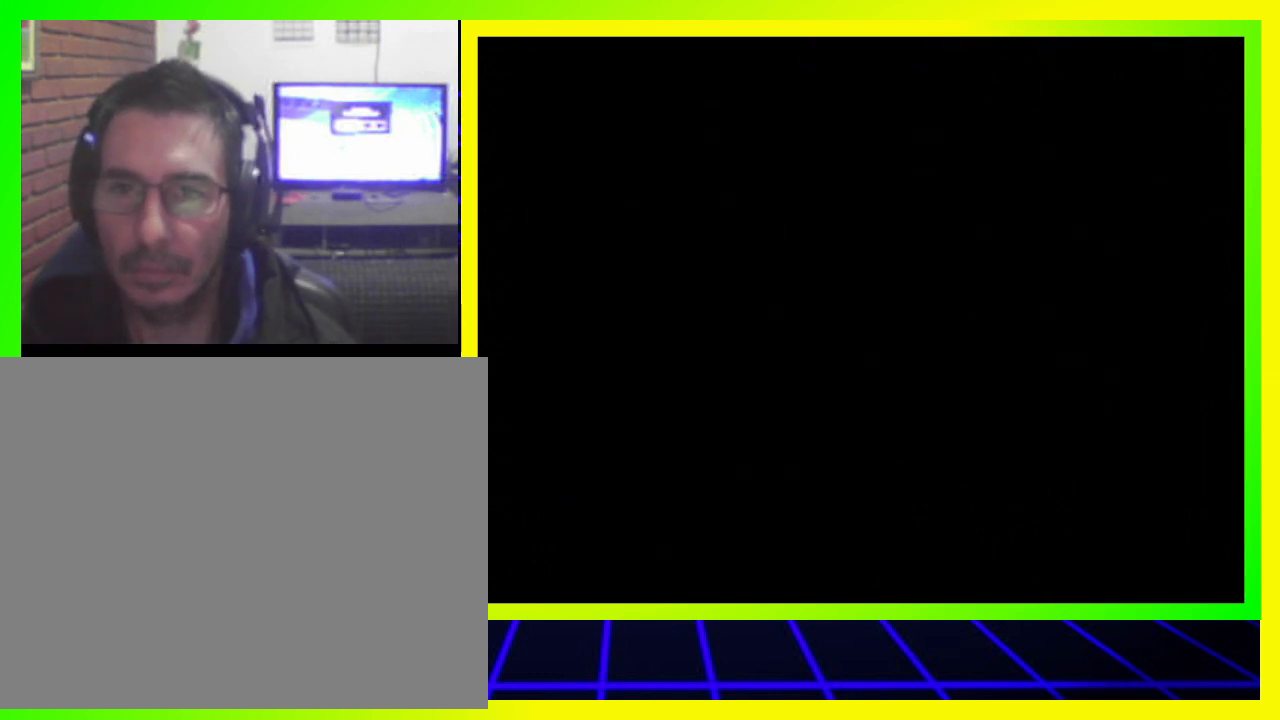
{"buttons": [], "left_stick": "center", "right_stick": "center", "events": []}
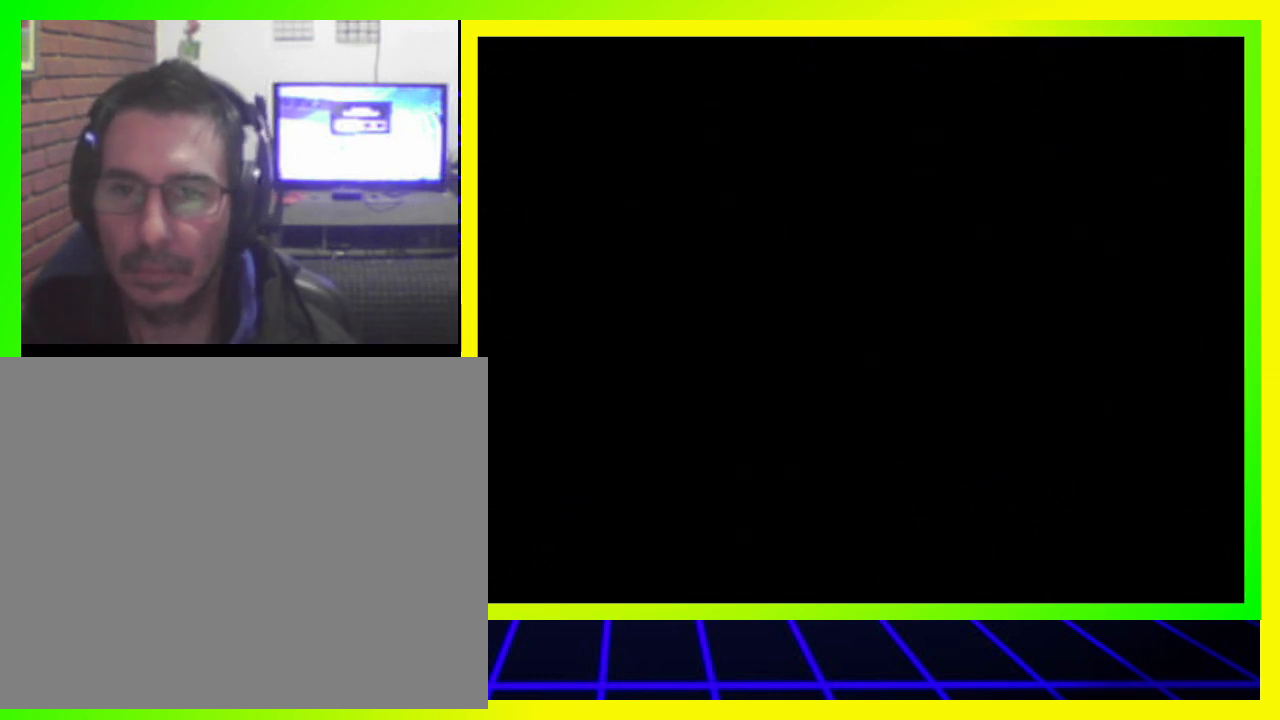
{"buttons": [], "left_stick": "center", "right_stick": "center", "events": []}
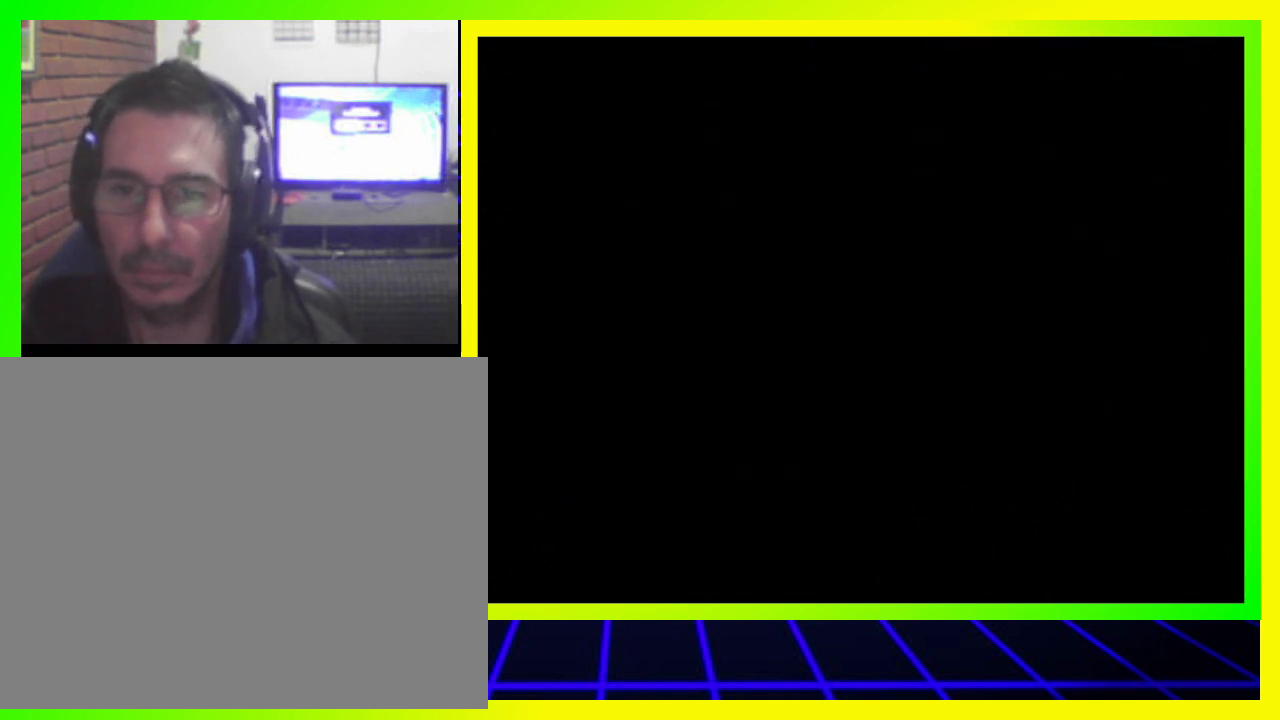
{"buttons": [], "left_stick": "center", "right_stick": "center", "events": []}
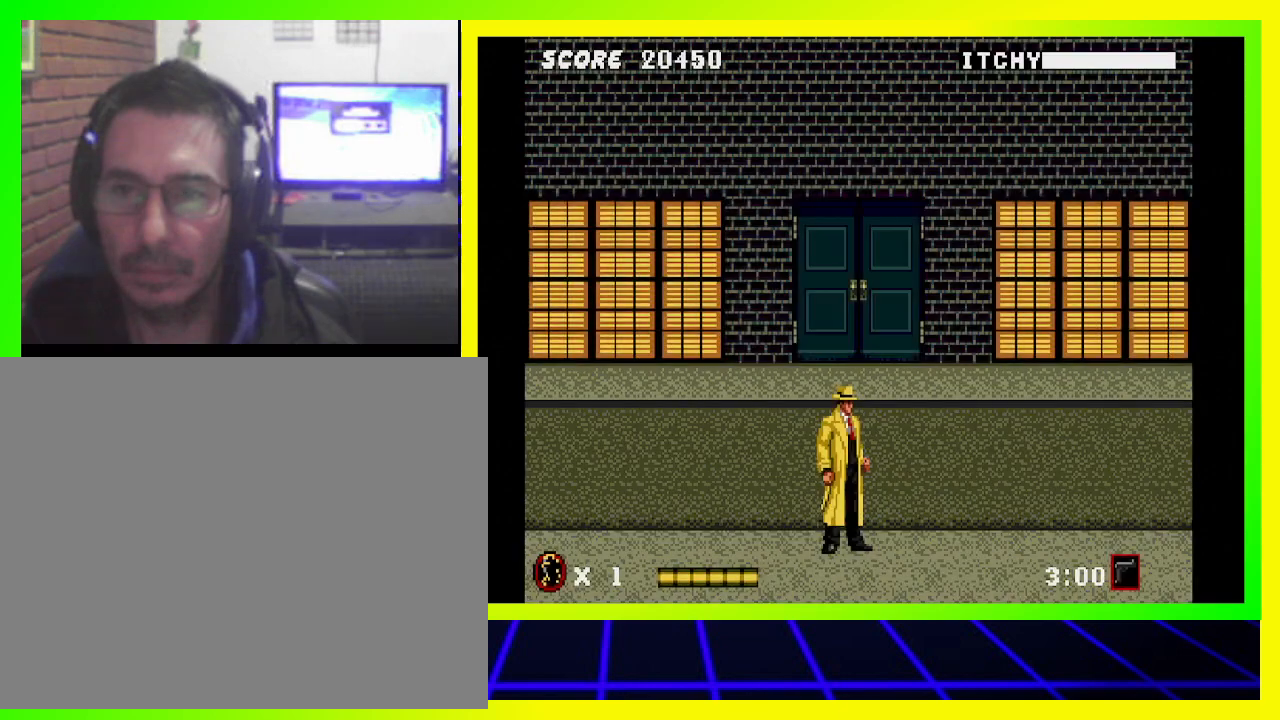
{"buttons": ["DPAD_RIGHT"], "left_stick": "center", "right_stick": "center", "events": [[500, "DPAD_RIGHT", "down"]]}
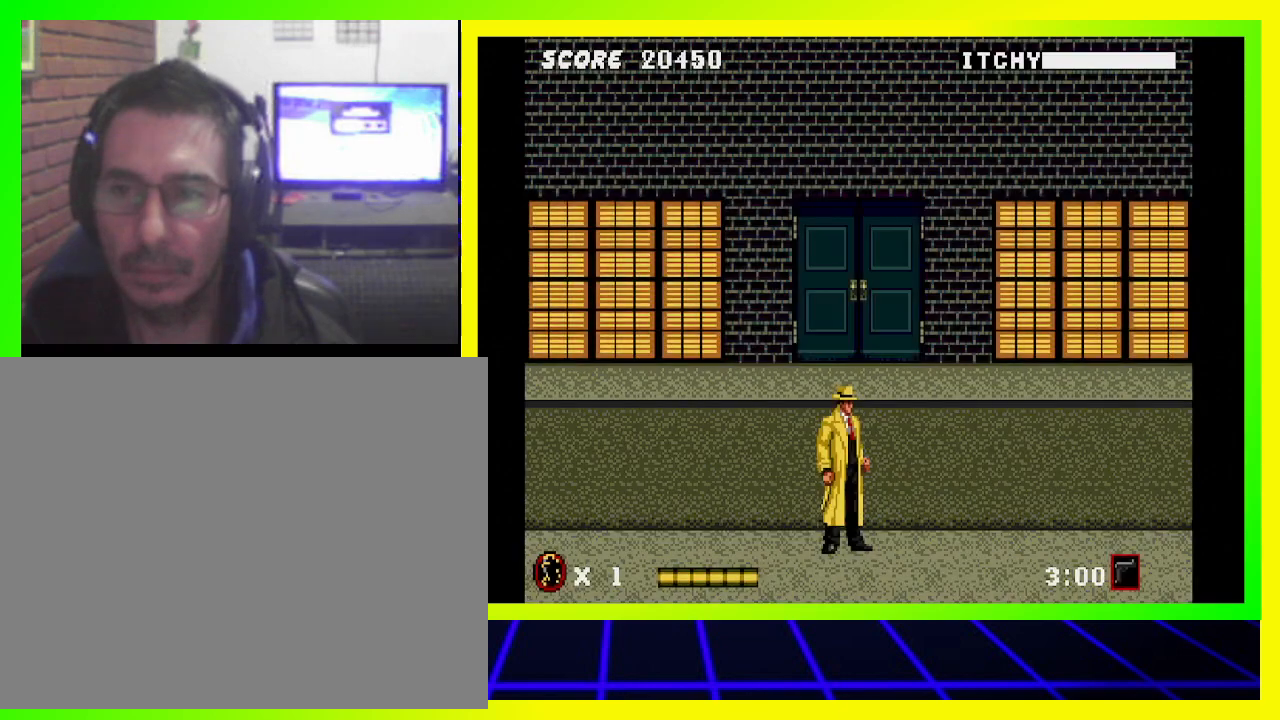
{"buttons": [], "left_stick": "center", "right_stick": "center", "events": [[367, "DPAD_RIGHT", "up"]]}
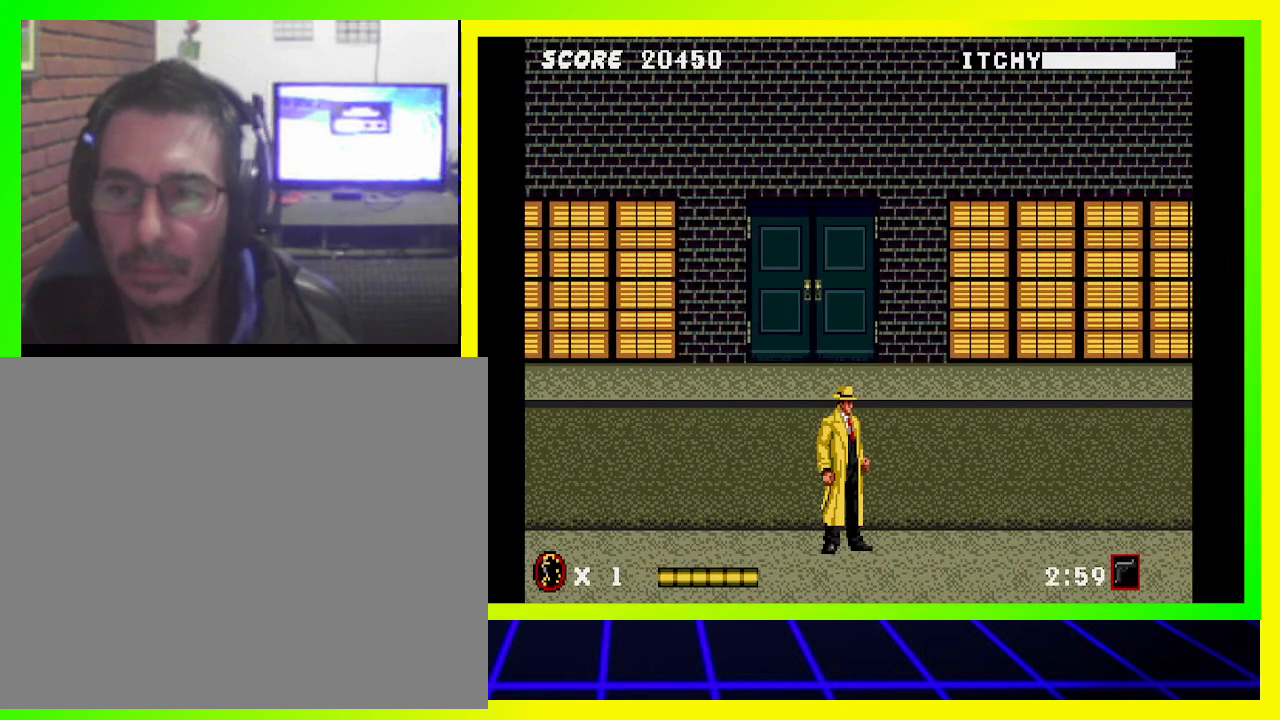
{"buttons": ["DPAD_RIGHT"], "left_stick": "center", "right_stick": "center", "events": [[233, "DPAD_RIGHT", "down"]]}
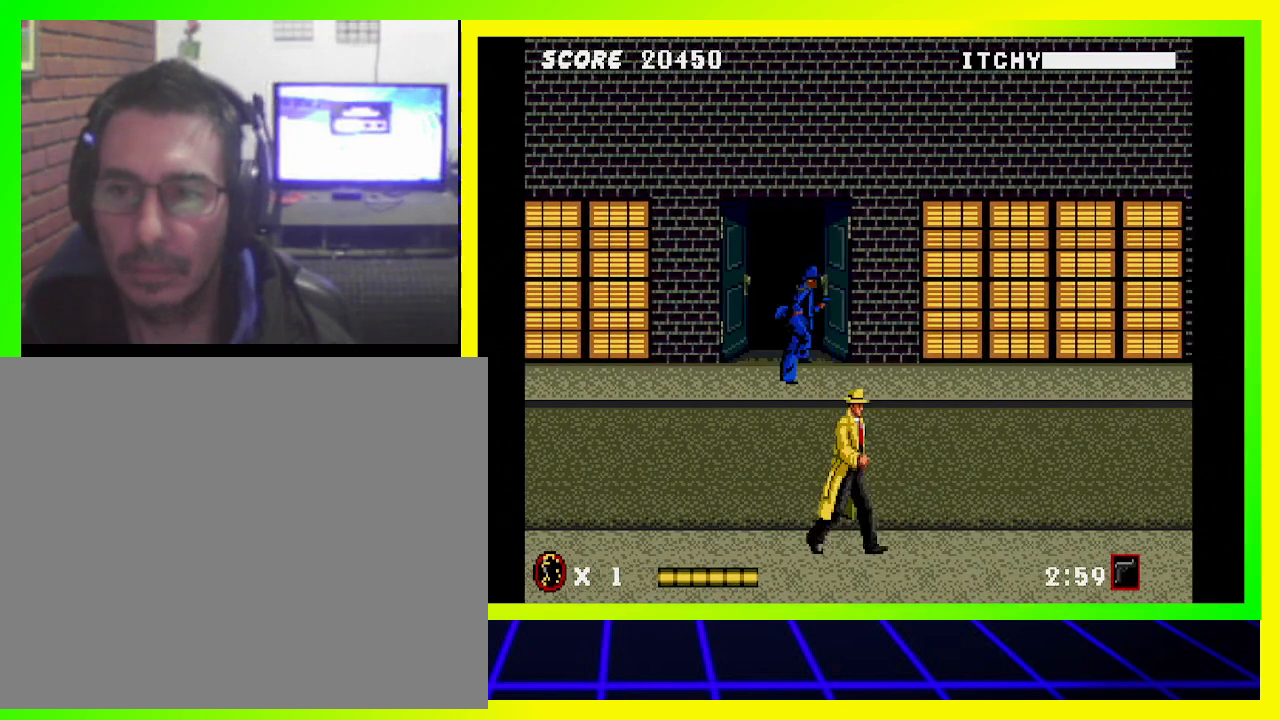
{"buttons": [], "left_stick": "center", "right_stick": "center", "events": [[400, "DPAD_RIGHT", "up"]]}
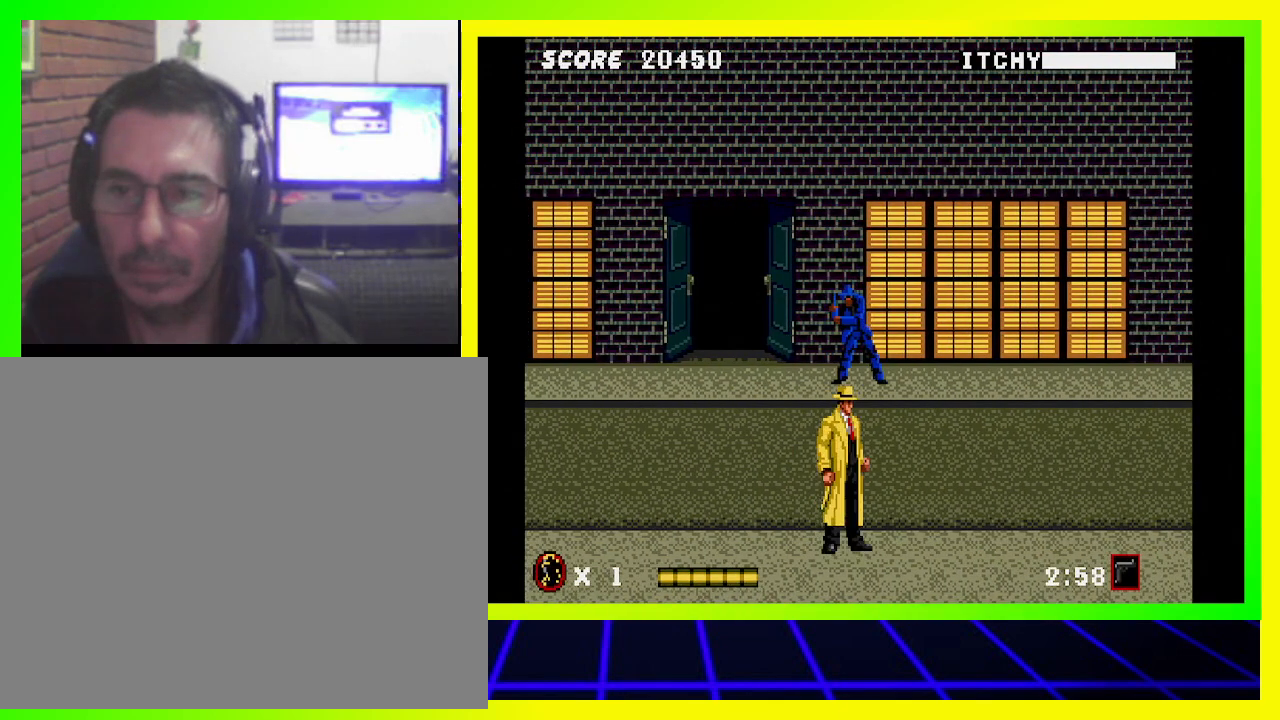
{"buttons": ["CIRCLE", "DPAD_LEFT"], "left_stick": "center", "right_stick": "center", "events": [[133, "CIRCLE", "down"], [233, "DPAD_LEFT", "down"]]}
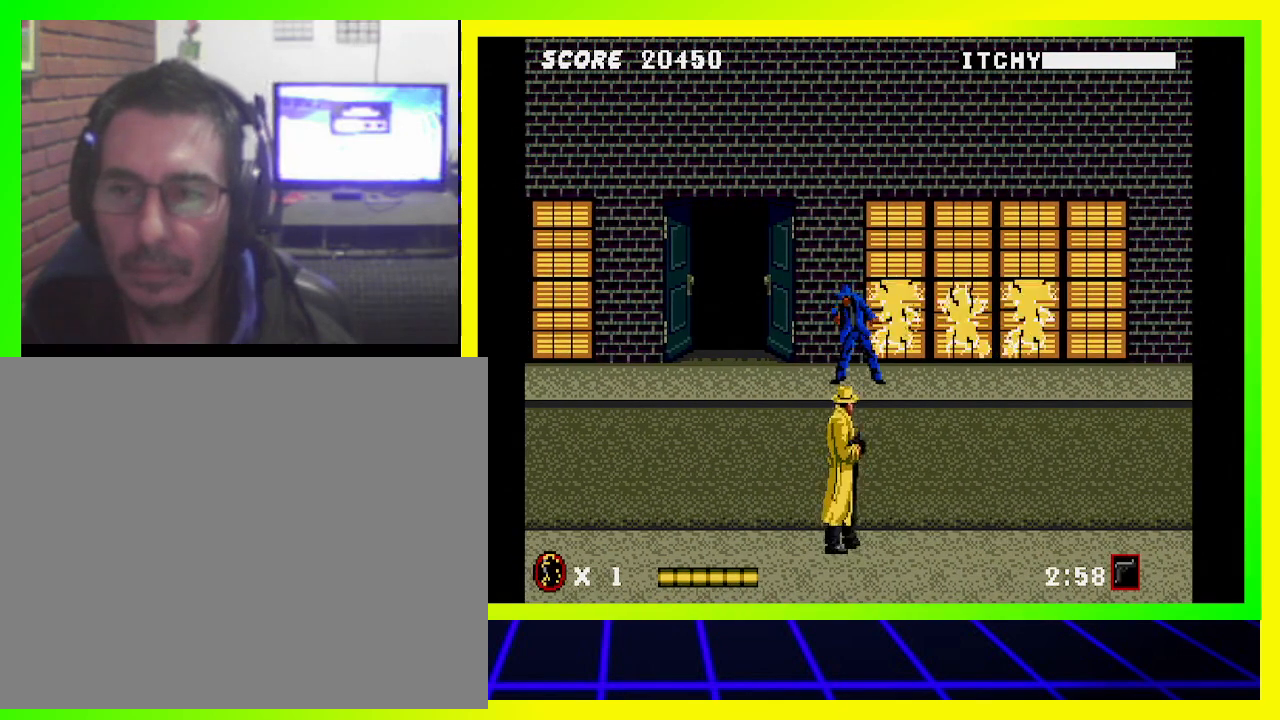
{"buttons": ["DPAD_RIGHT"], "left_stick": "center", "right_stick": "center", "events": [[300, "DPAD_LEFT", "up"], [333, "CIRCLE", "up"], [400, "DPAD_RIGHT", "down"]]}
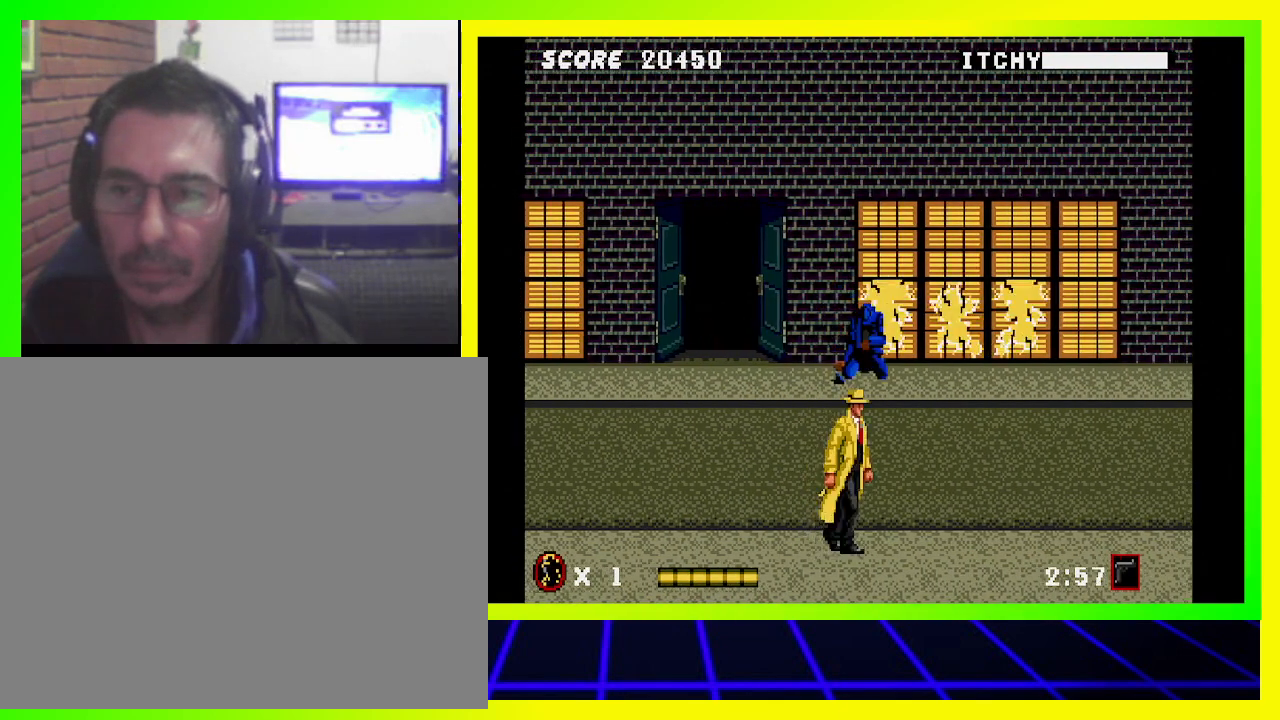
{"buttons": ["DPAD_RIGHT"], "left_stick": "center", "right_stick": "center", "events": []}
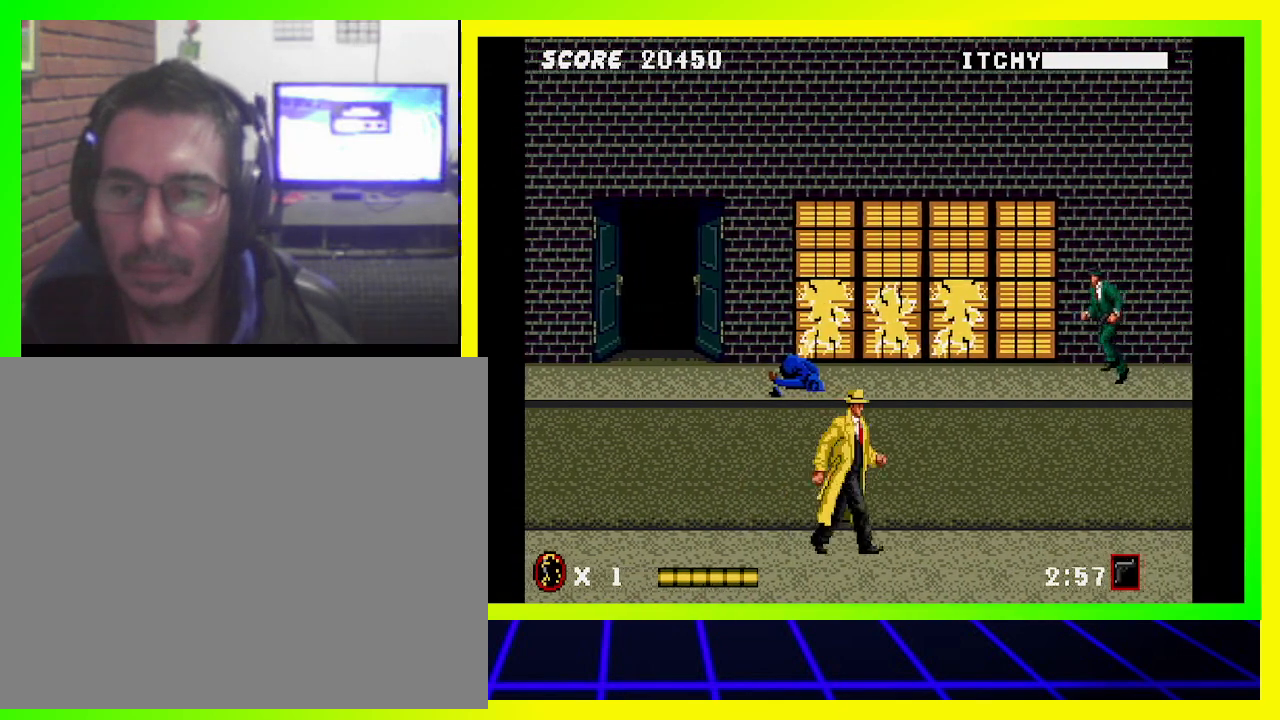
{"buttons": ["CIRCLE", "DPAD_RIGHT"], "left_stick": "center", "right_stick": "center", "events": [[233, "DPAD_RIGHT", "up"], [367, "CIRCLE", "down"], [467, "DPAD_RIGHT", "down"]]}
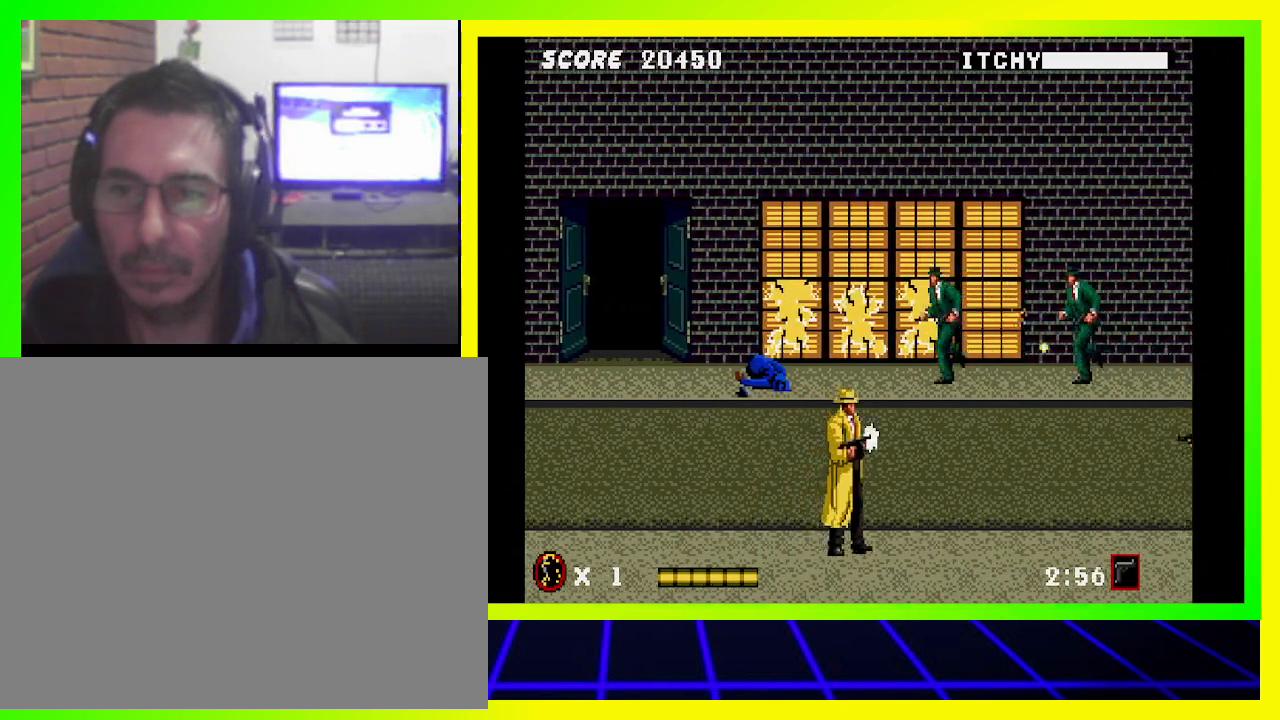
{"buttons": ["CIRCLE", "DPAD_LEFT"], "left_stick": "center", "right_stick": "center", "events": [[433, "DPAD_RIGHT", "up"], [500, "DPAD_LEFT", "down"]]}
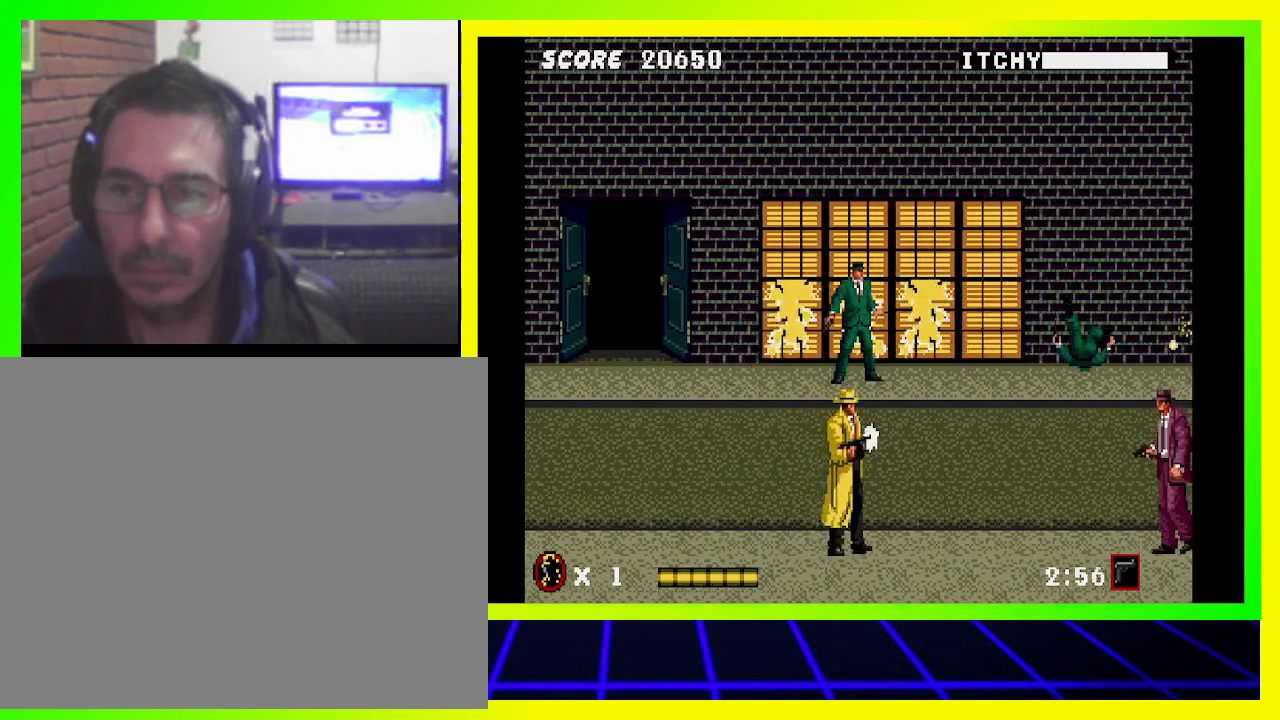
{"buttons": ["CIRCLE", "DPAD_LEFT"], "left_stick": "center", "right_stick": "center", "events": []}
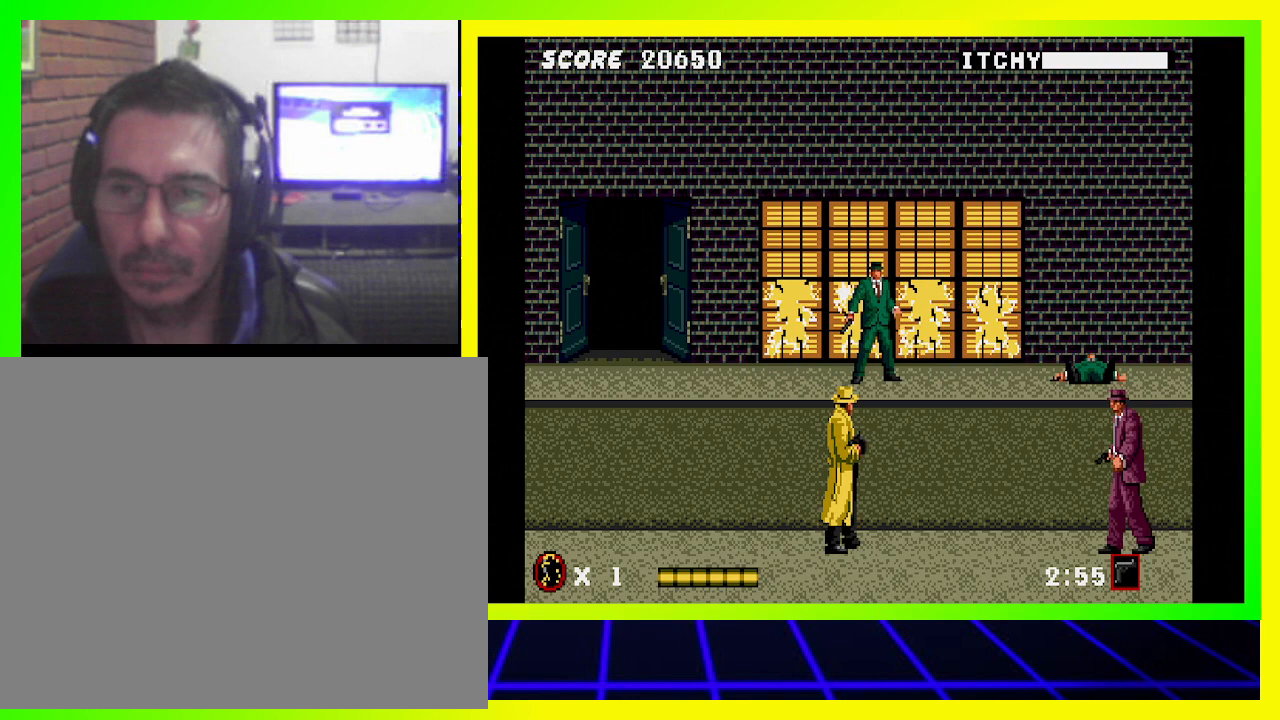
{"buttons": ["CIRCLE", "DPAD_RIGHT"], "left_stick": "center", "right_stick": "center", "events": [[233, "DPAD_LEFT", "up"], [233, "DPAD_RIGHT", "down"]]}
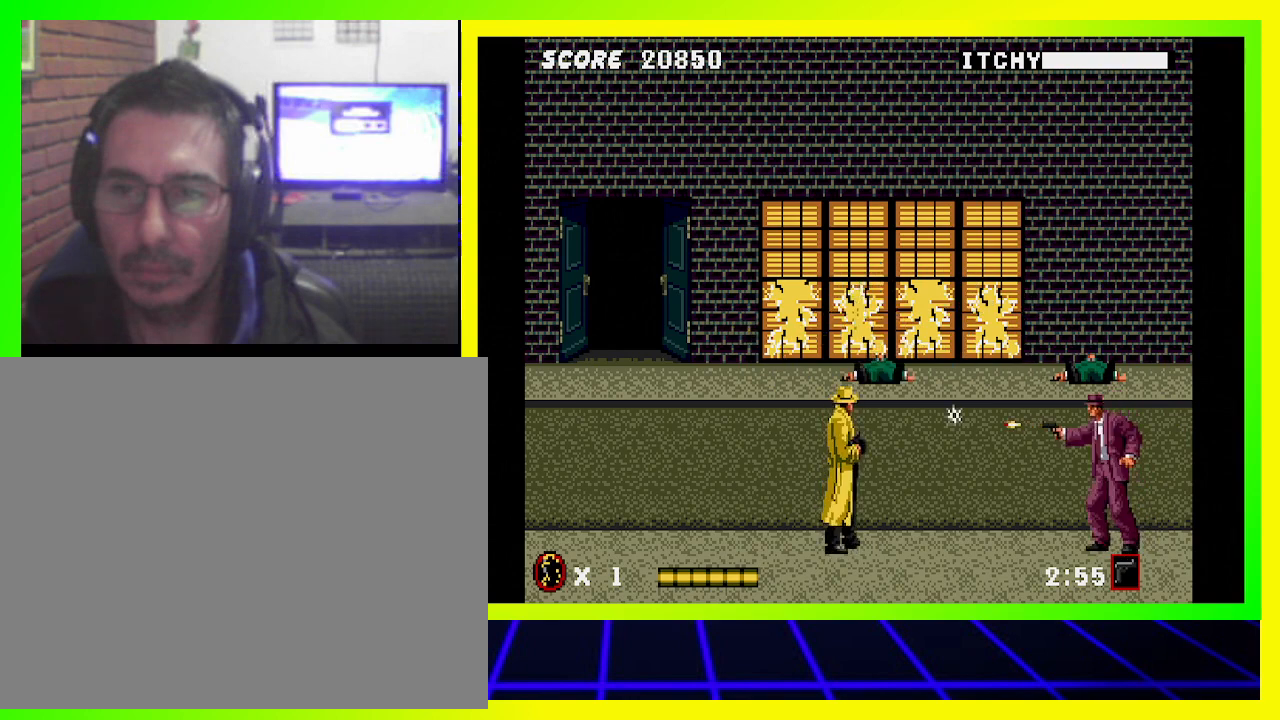
{"buttons": ["DPAD_DOWN", "DPAD_RIGHT"], "left_stick": "center", "right_stick": "center", "events": [[200, "CIRCLE", "up"], [233, "DPAD_DOWN", "down"], [267, "SQUARE", "down"], [333, "SQUARE", "up"], [433, "SQUARE", "down"], [500, "SQUARE", "up"]]}
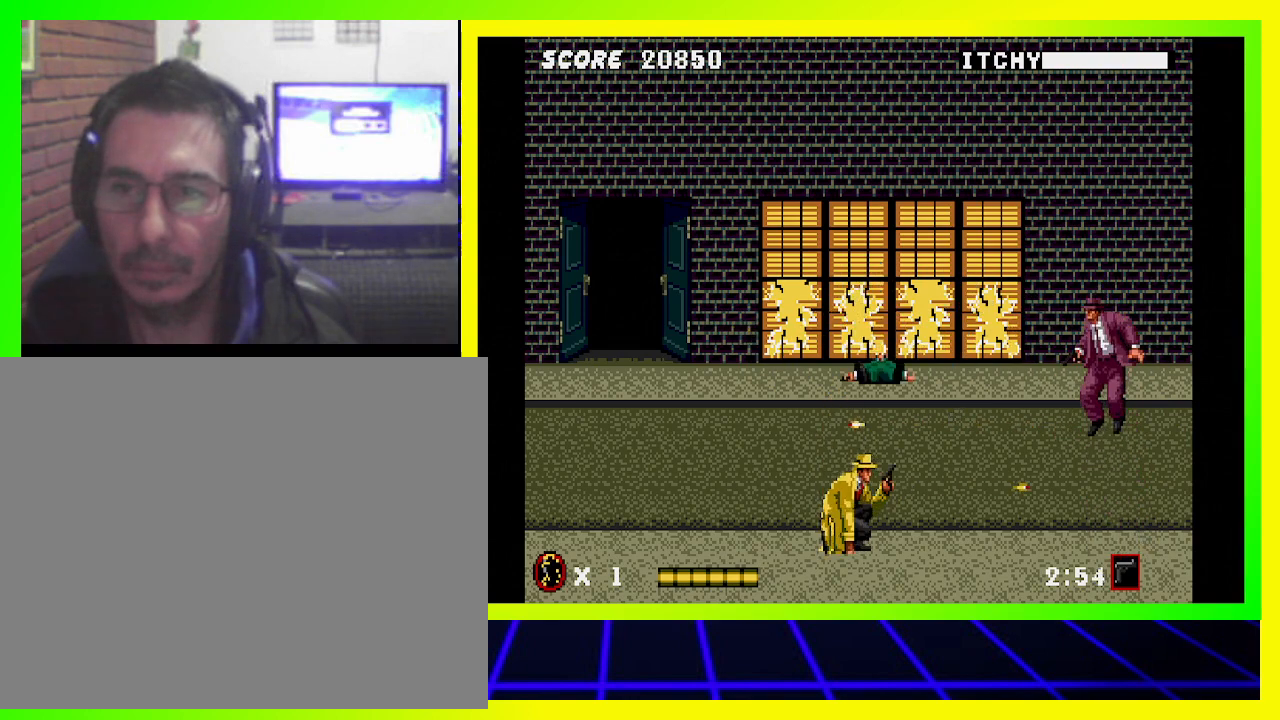
{"buttons": ["DPAD_DOWN", "DPAD_RIGHT"], "left_stick": "center", "right_stick": "center", "events": []}
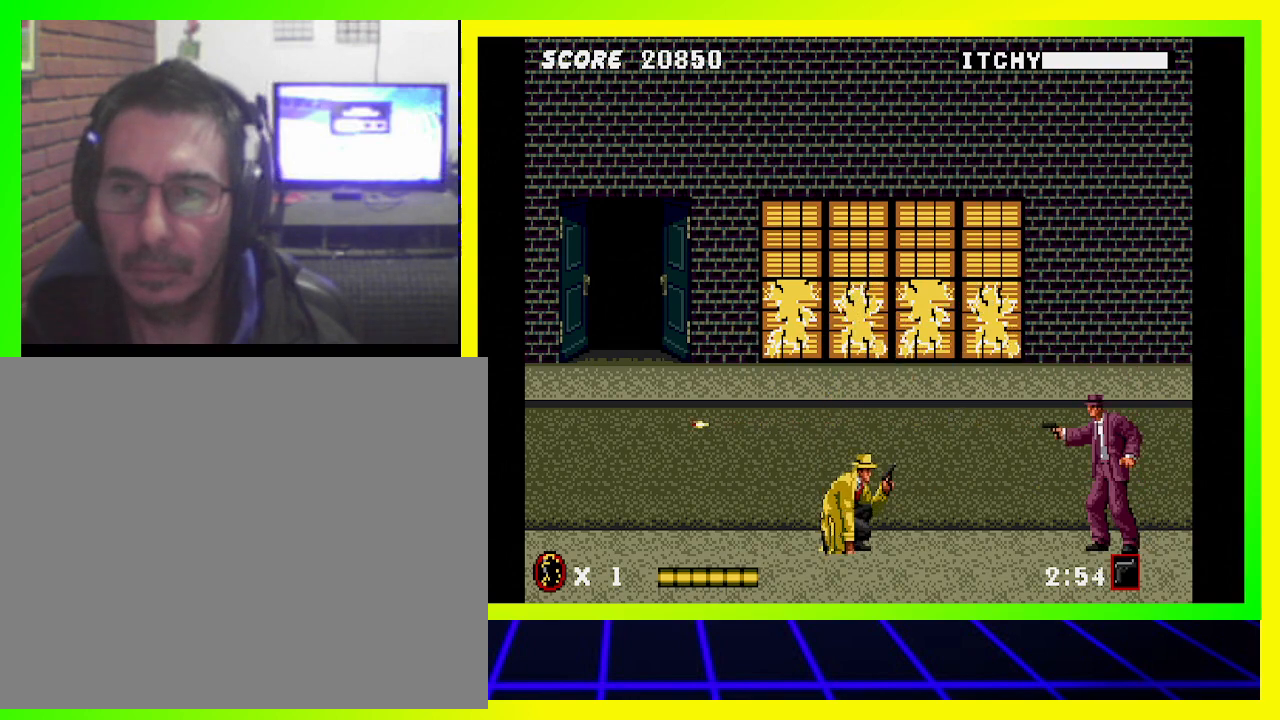
{"buttons": ["DPAD_DOWN", "DPAD_RIGHT"], "left_stick": "center", "right_stick": "center", "events": [[33, "SQUARE", "down"], [133, "SQUARE", "up"]]}
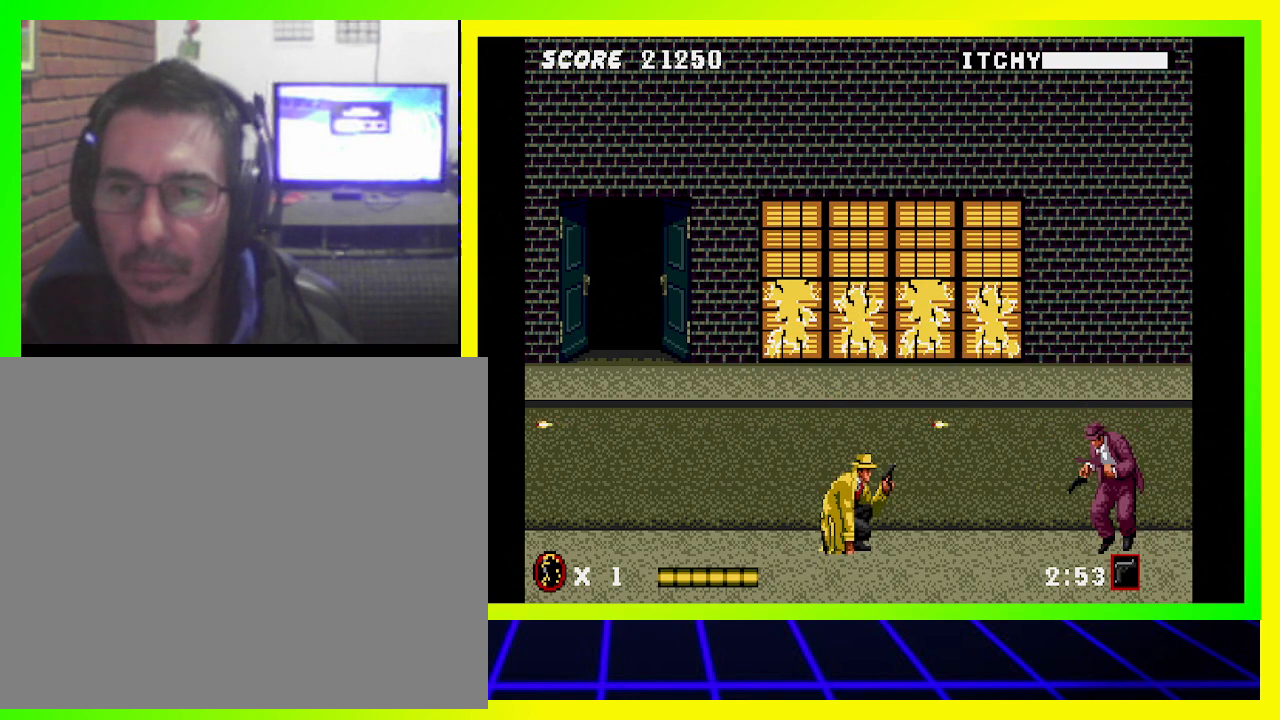
{"buttons": ["DPAD_DOWN", "DPAD_RIGHT"], "left_stick": "center", "right_stick": "center", "events": []}
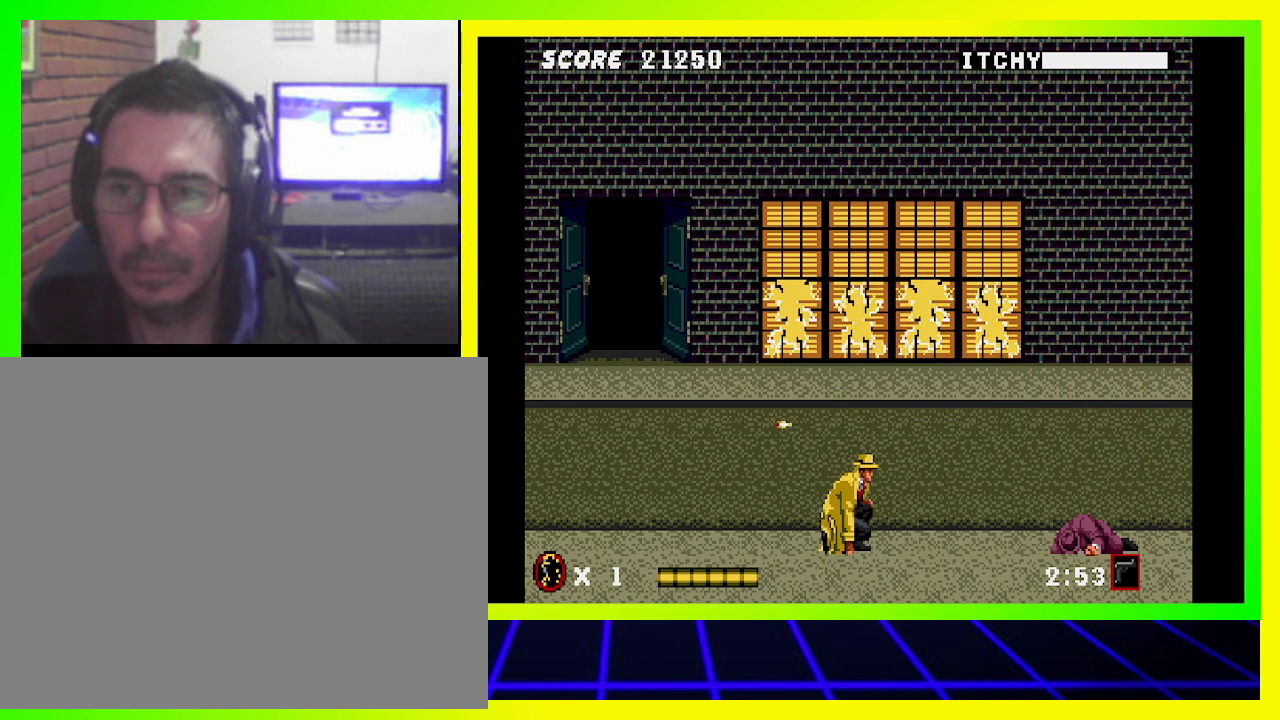
{"buttons": ["DPAD_RIGHT"], "left_stick": "center", "right_stick": "center", "events": [[133, "DPAD_DOWN", "up"]]}
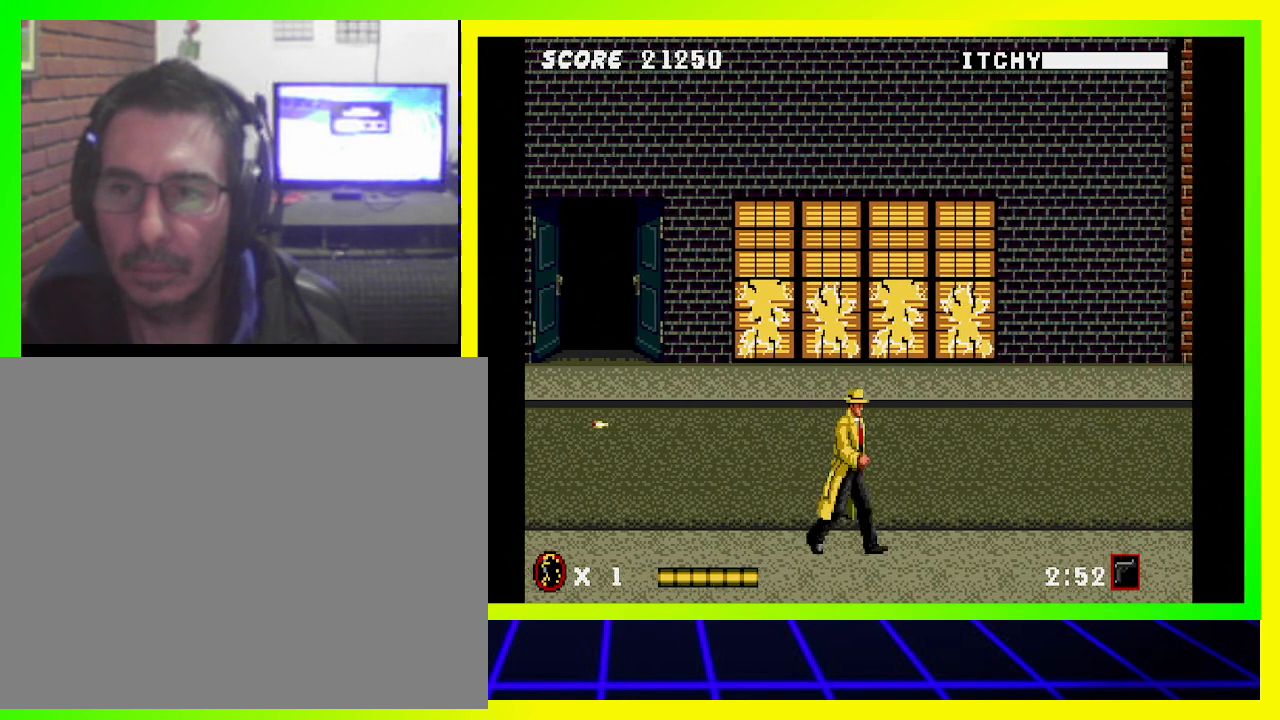
{"buttons": ["DPAD_RIGHT"], "left_stick": "center", "right_stick": "center", "events": []}
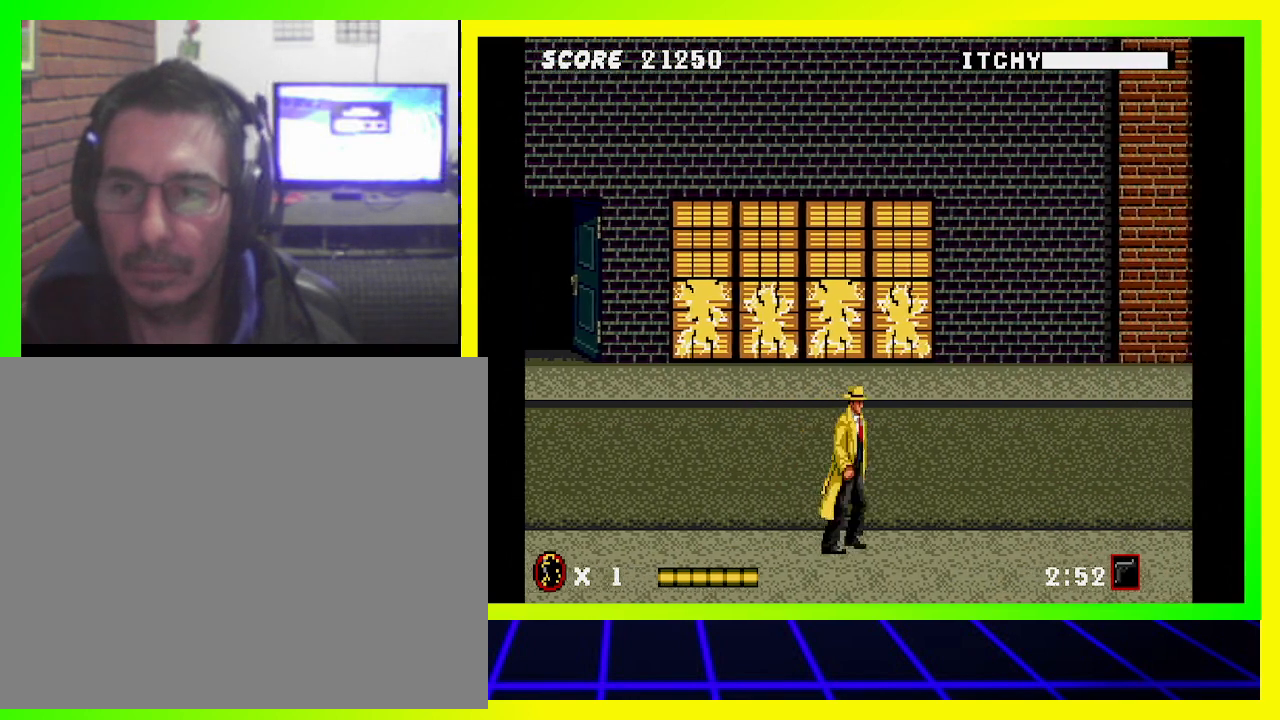
{"buttons": ["DPAD_RIGHT"], "left_stick": "center", "right_stick": "center", "events": []}
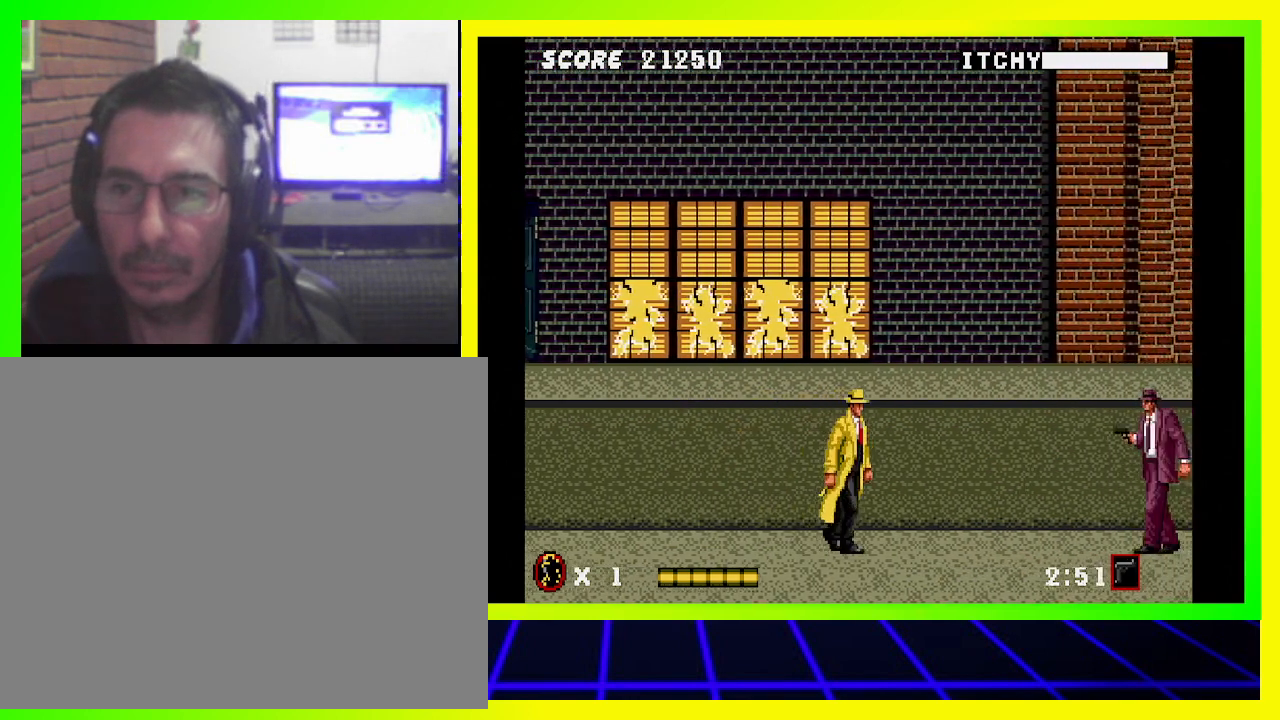
{"buttons": ["DPAD_DOWN", "DPAD_RIGHT"], "left_stick": "center", "right_stick": "center", "events": [[300, "DPAD_DOWN", "down"], [400, "SQUARE", "down"], [500, "SQUARE", "up"]]}
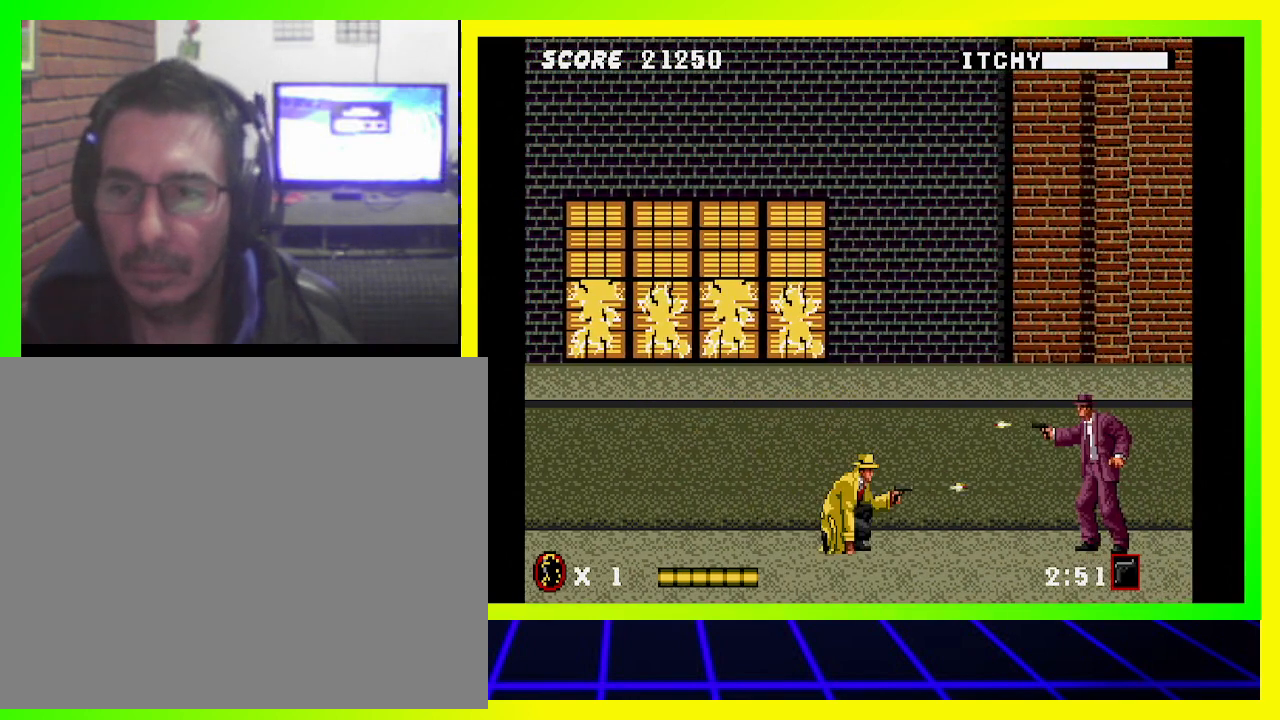
{"buttons": ["DPAD_DOWN", "DPAD_RIGHT"], "left_stick": "center", "right_stick": "center", "events": [[100, "SQUARE", "down"], [133, "SQUARE", "up"], [267, "SQUARE", "down"], [300, "SQUARE", "up"]]}